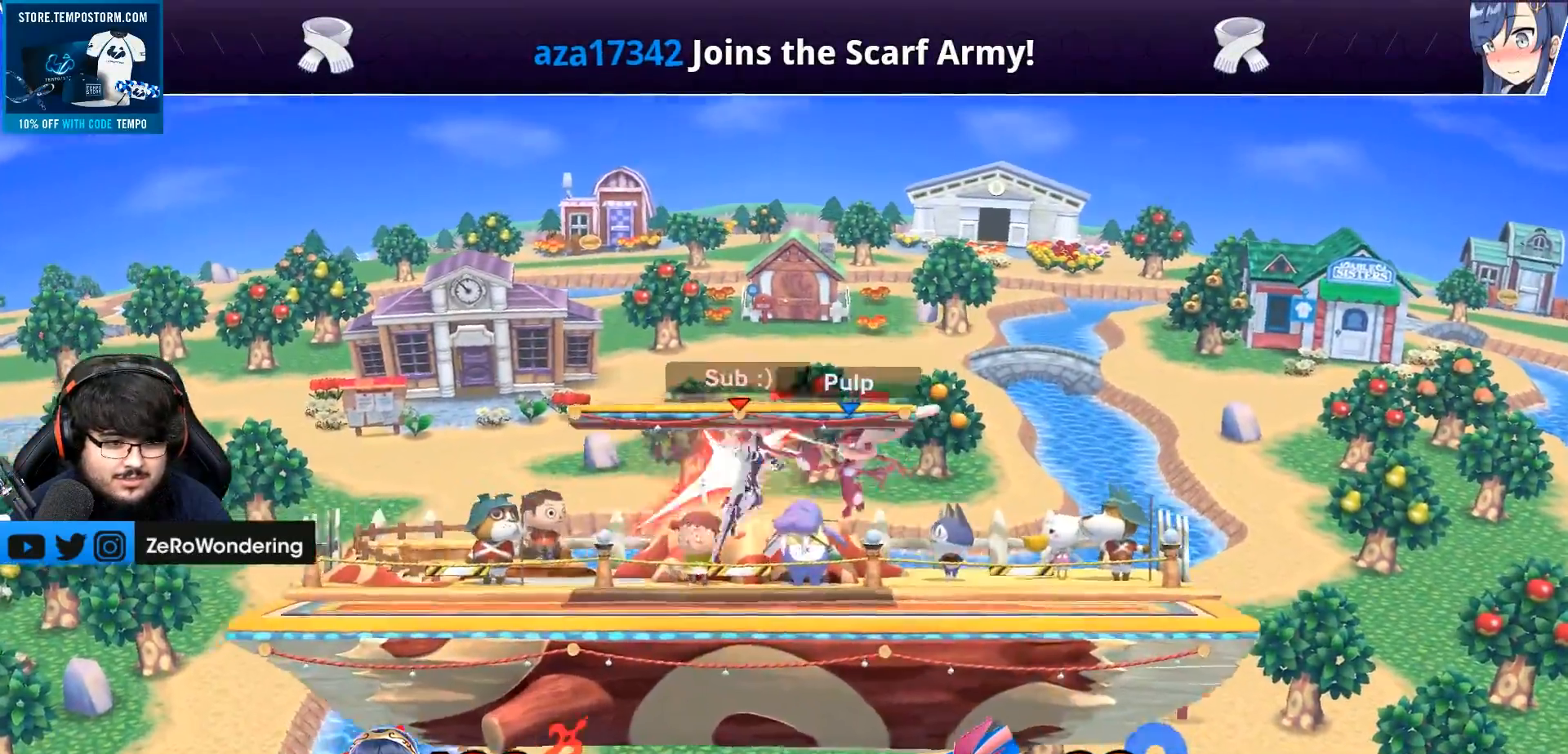
Gameplay with a controller (Nintendo layout); each line is a JSON object with the inputs held at the frame after it. "events" lists button and stick changes between this image and that frame as [ms after this image, input, new state], when the widget could be followed in between. Not read: L1 L3 R3.
{"buttons": ["A"], "left_stick": "left", "right_stick": "center", "events": [[117, "left_stick", "down-right"], [117, "right_stick", "center"], [333, "left_stick", "down-left"], [433, "left_stick", "left"], [467, "A", "down"]]}
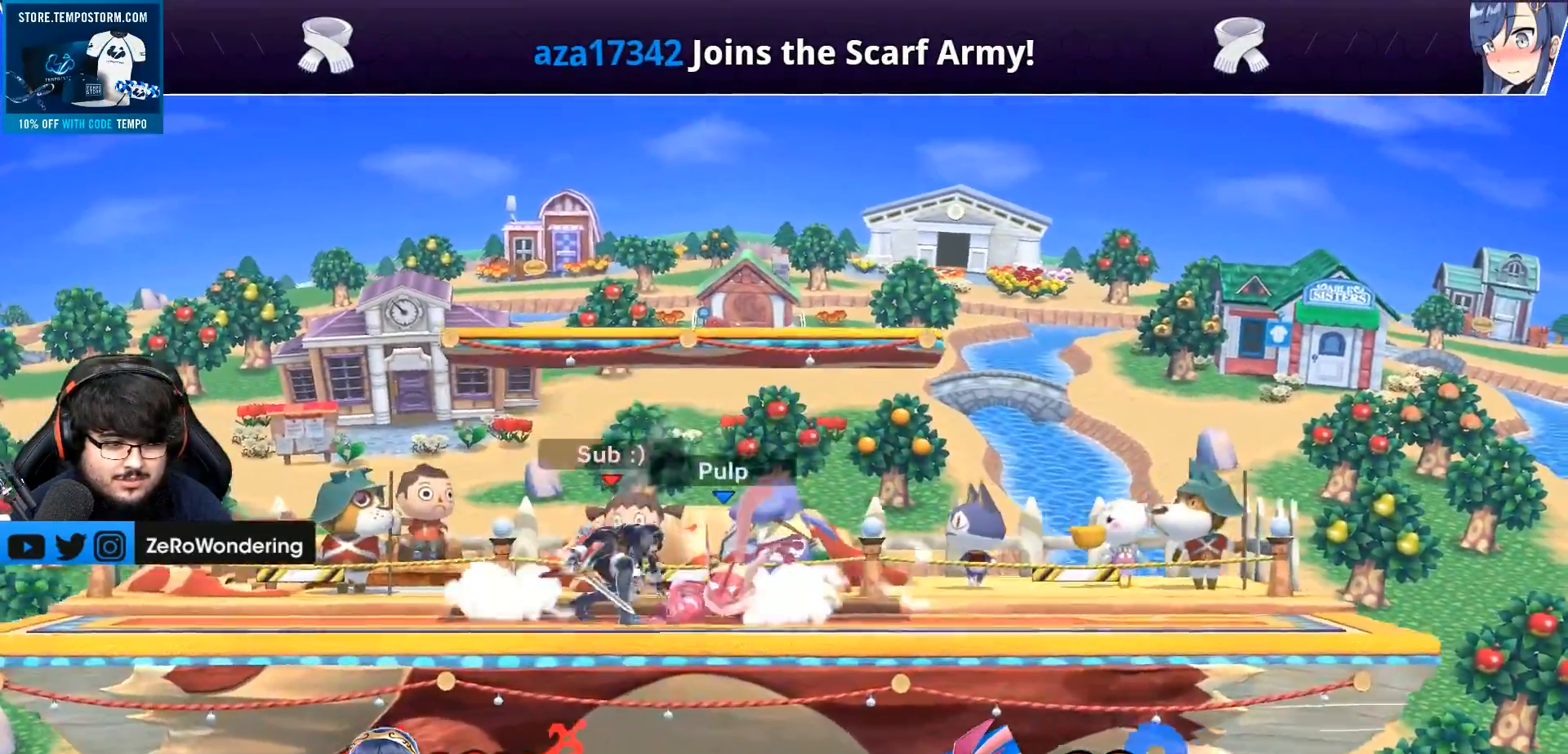
{"buttons": [], "left_stick": "center", "right_stick": "center", "events": [[50, "A", "up"], [367, "left_stick", "center"]]}
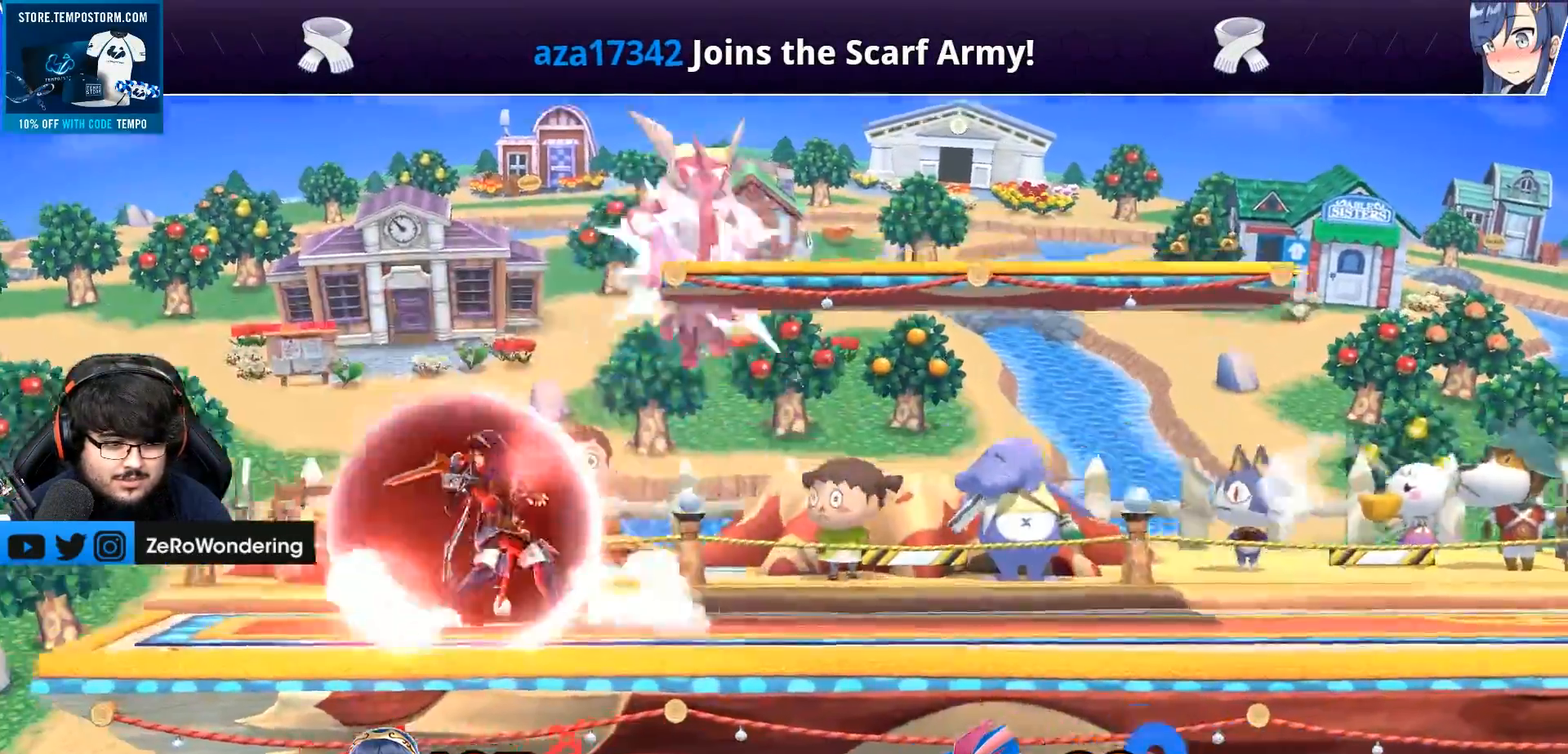
{"buttons": ["A"], "left_stick": "left", "right_stick": "center", "events": [[183, "Y", "down"], [433, "Y", "up"], [433, "left_stick", "left"], [450, "A", "down"]]}
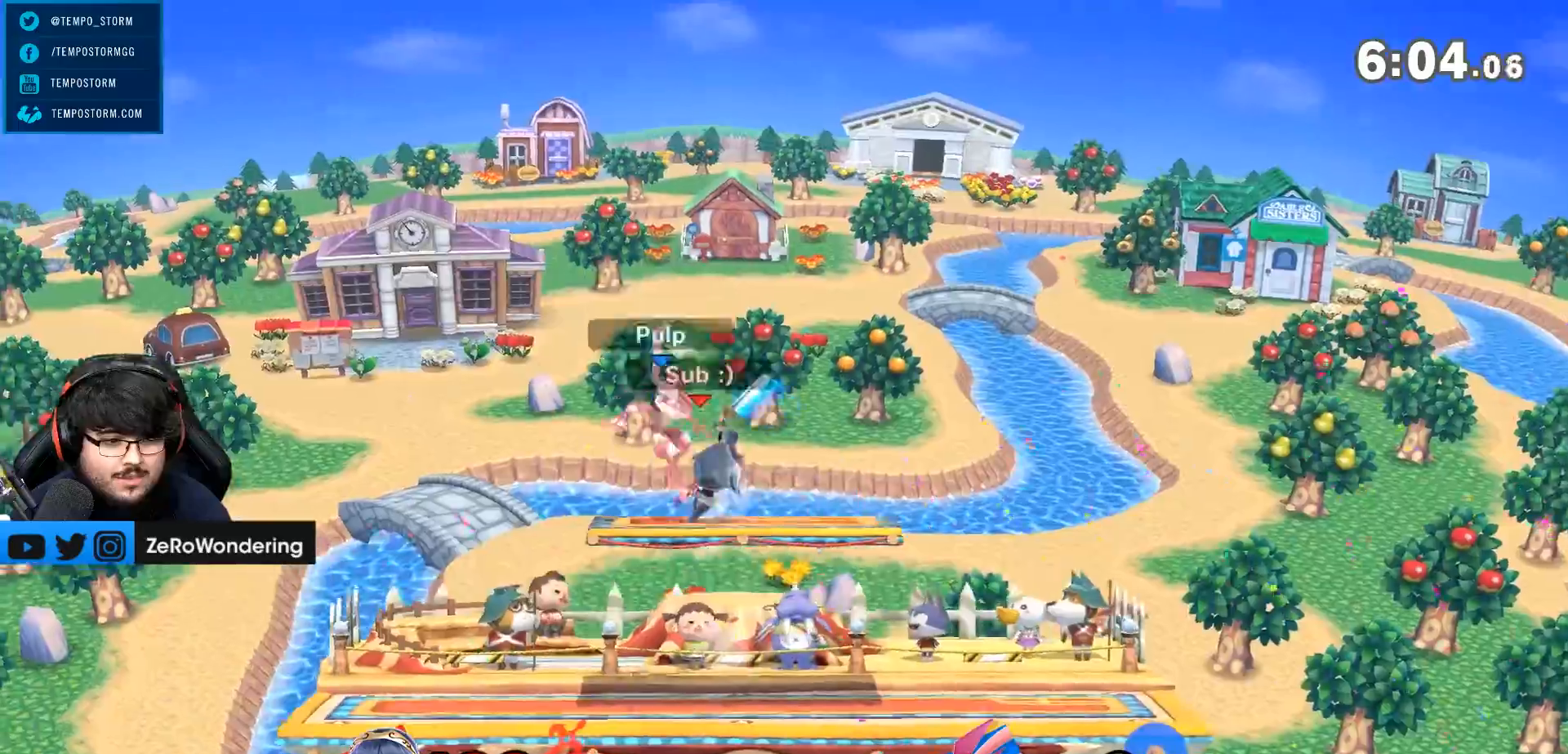
{"buttons": [], "left_stick": "down", "right_stick": "center", "events": [[17, "A", "up"], [183, "left_stick", "down-left"], [400, "left_stick", "down"]]}
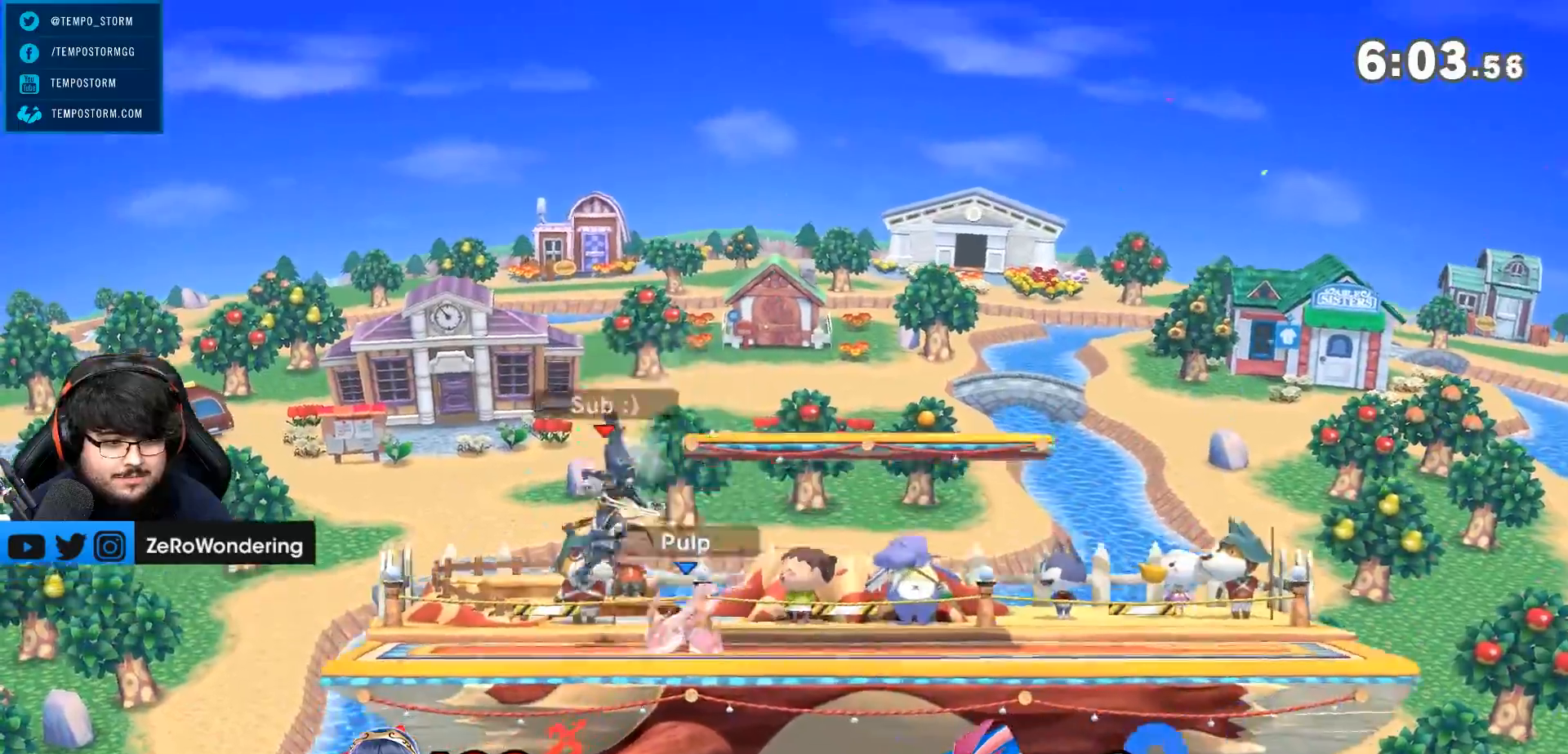
{"buttons": [], "left_stick": "right", "right_stick": "center"}
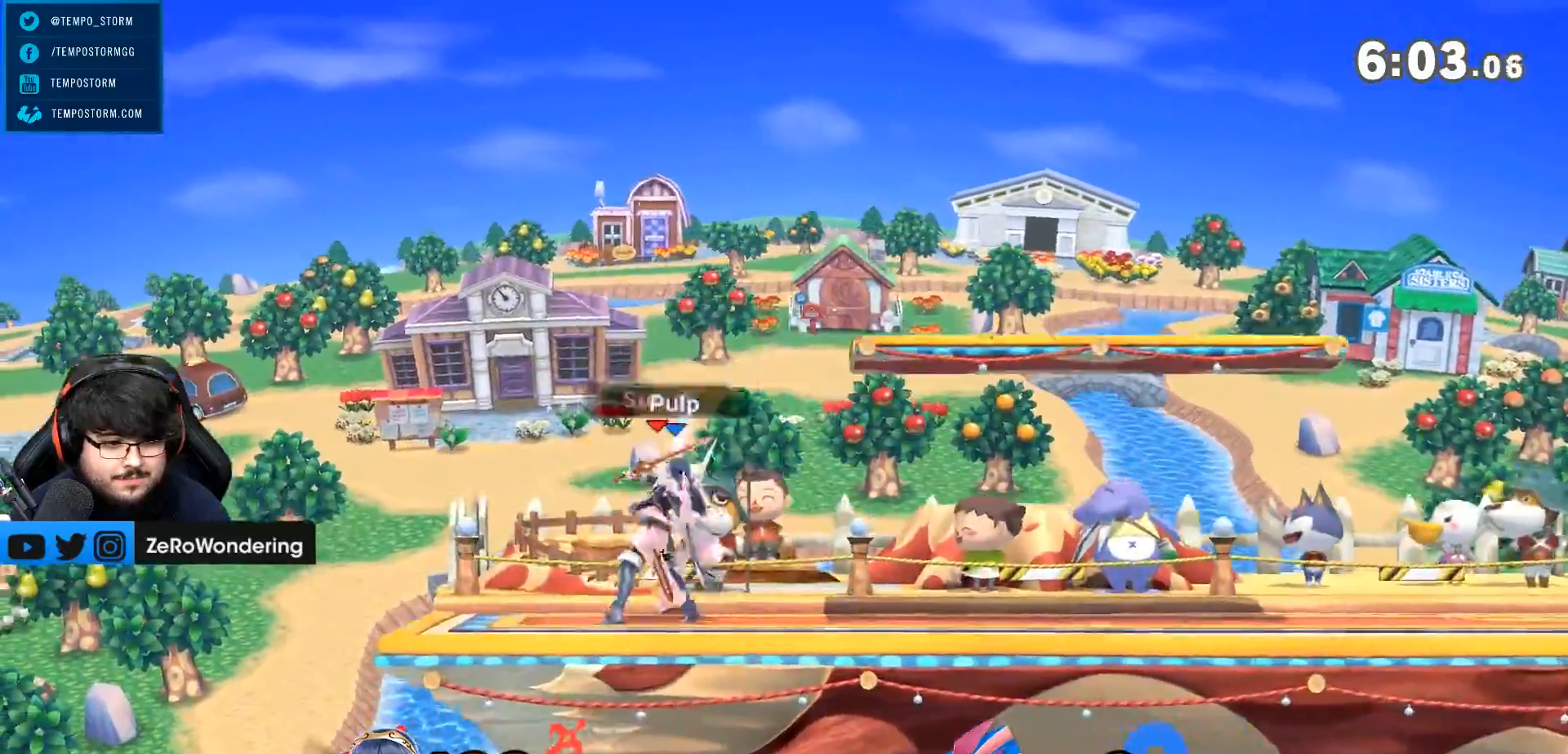
{"buttons": [], "left_stick": "right", "right_stick": "center", "events": [[33, "A", "down"], [67, "left_stick", "left"], [100, "A", "up"], [283, "left_stick", "center"], [433, "left_stick", "right"]]}
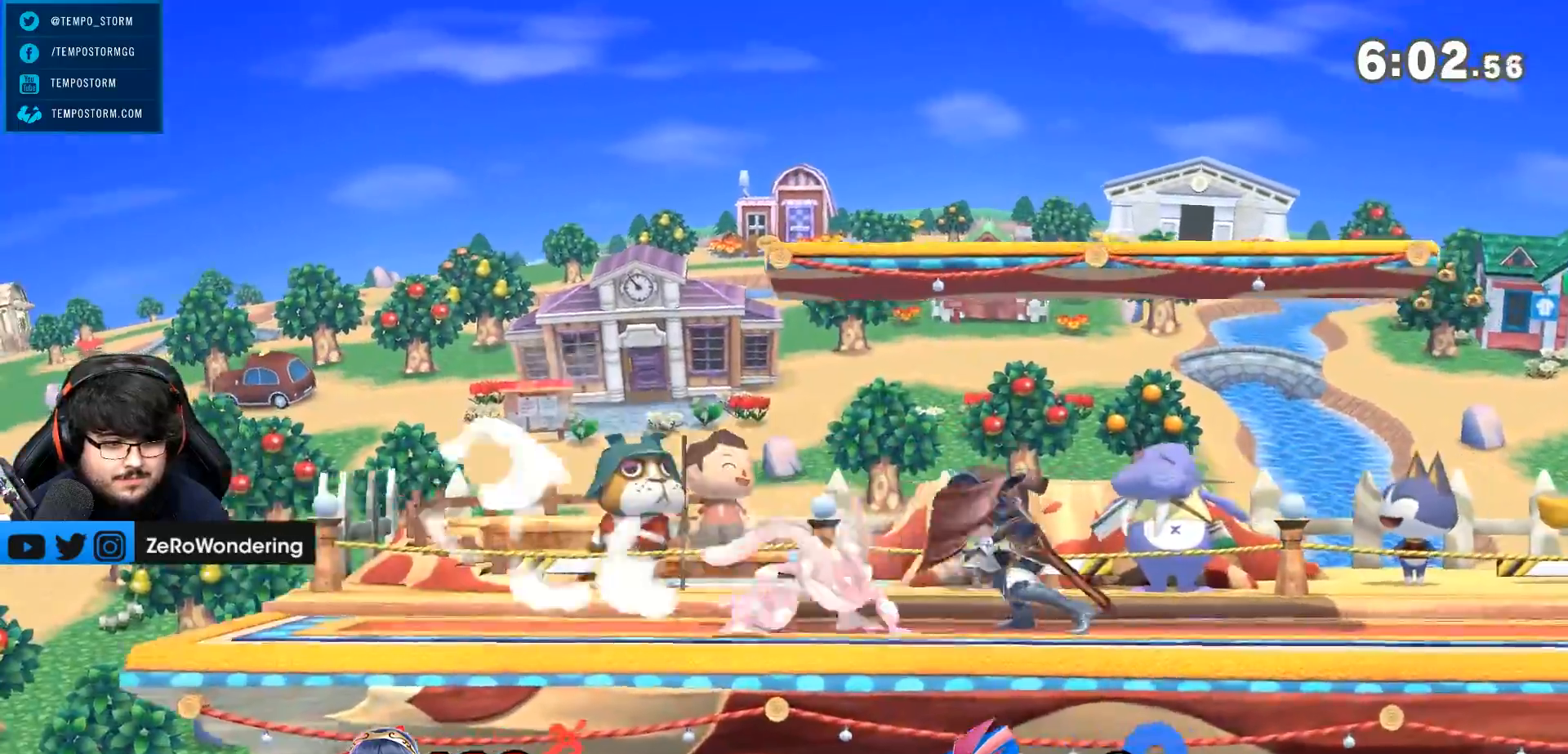
{"buttons": [], "left_stick": "left", "right_stick": "center", "events": [[50, "left_stick", "center"], [183, "left_stick", "left"]]}
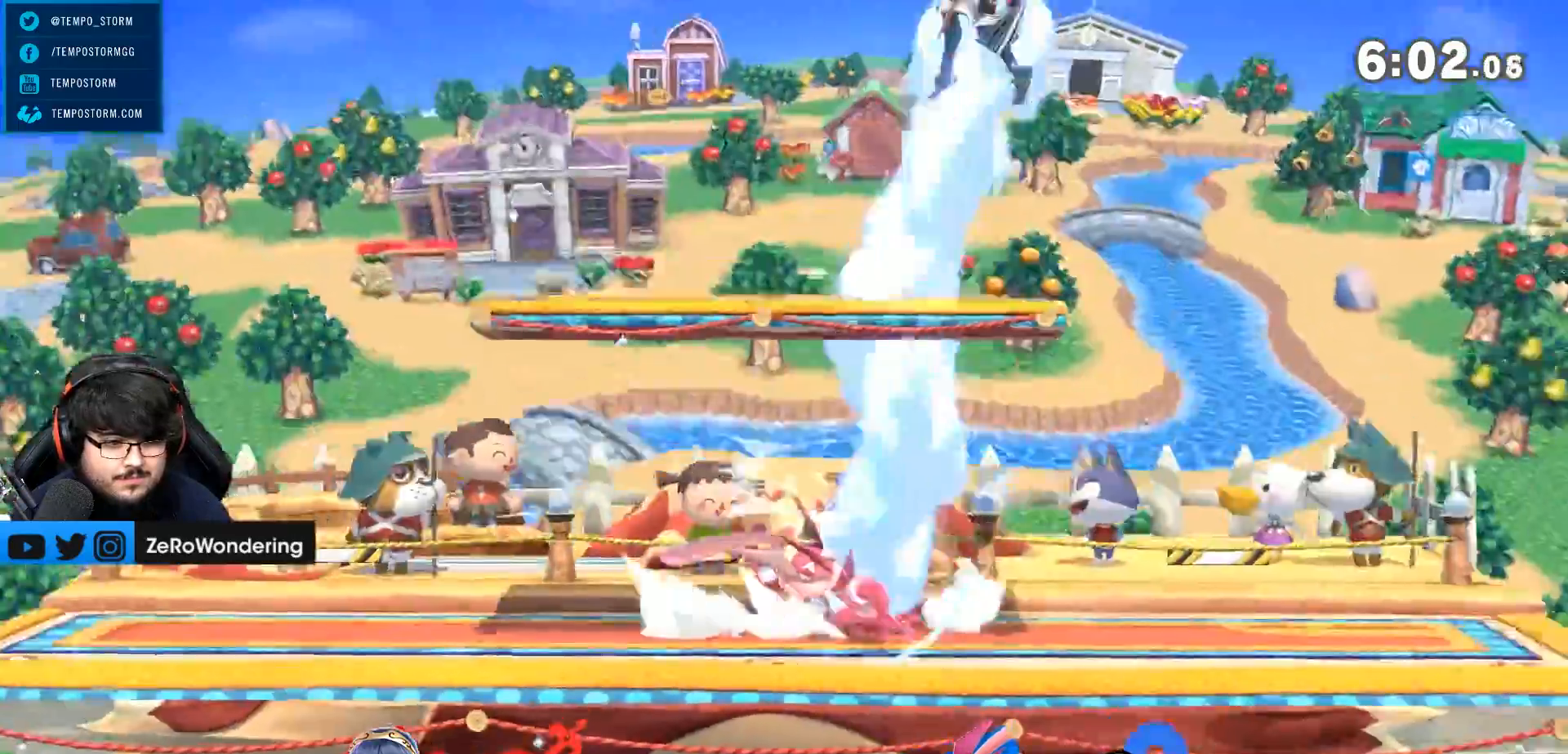
{"buttons": ["A"], "left_stick": "right", "right_stick": "center", "events": [[50, "A", "down"], [150, "left_stick", "center"], [167, "A", "up"], [233, "A", "down"], [467, "left_stick", "right"]]}
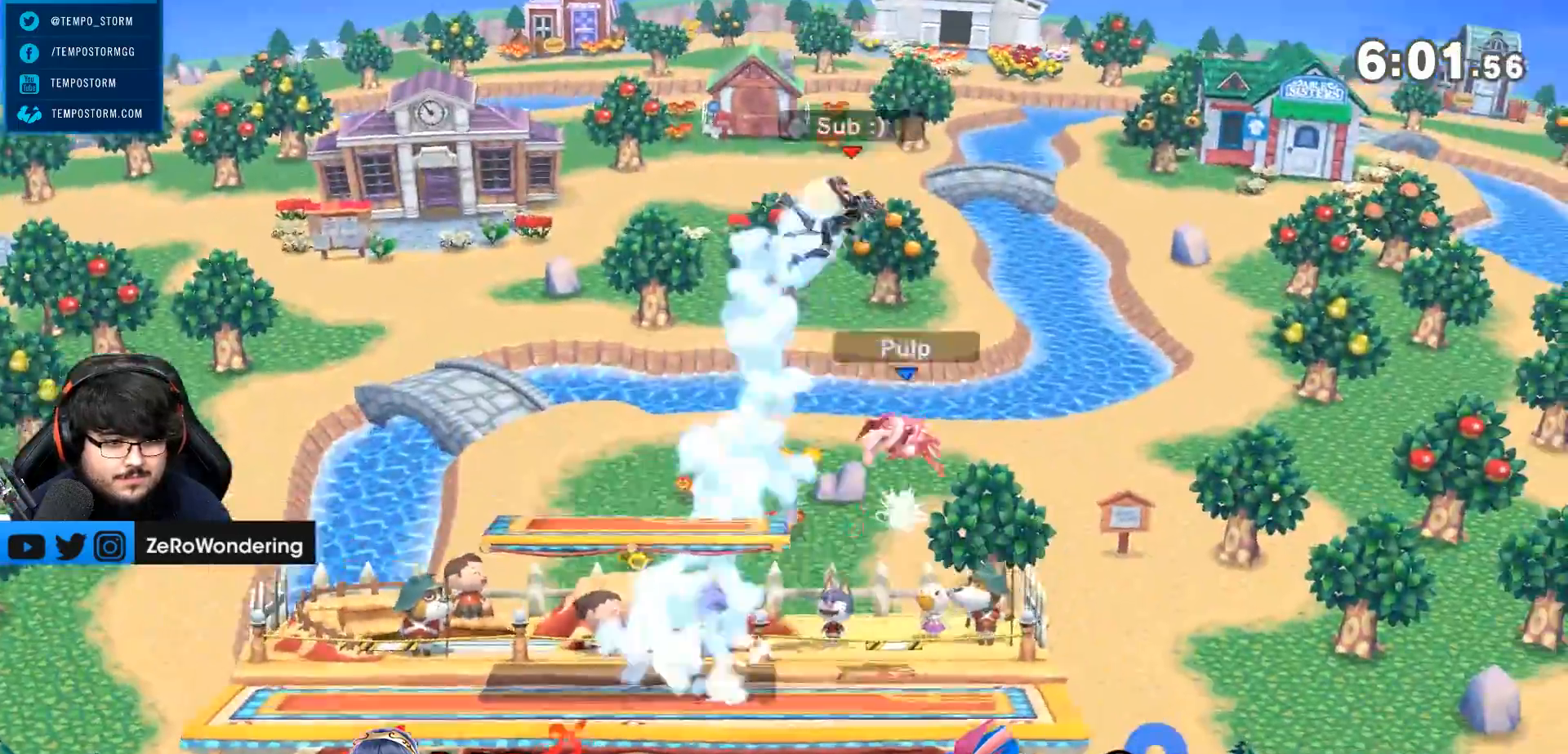
{"buttons": ["A"], "left_stick": "left", "right_stick": "center", "events": [[250, "left_stick", "left"]]}
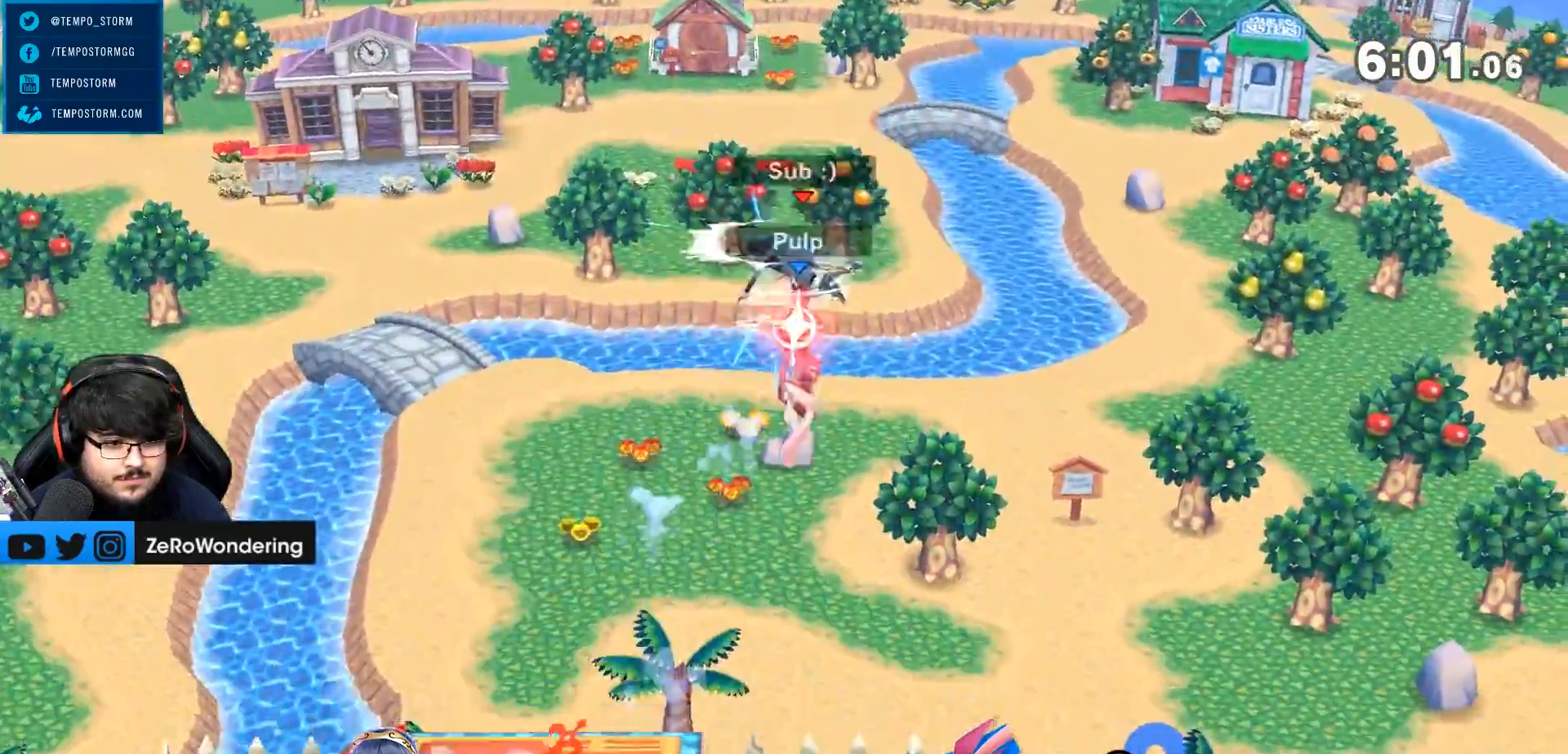
{"buttons": ["A"], "left_stick": "left", "right_stick": "center", "events": [[83, "Y", "down"], [100, "A", "up"], [200, "A", "down"], [433, "A", "up"], [467, "Y", "up"], [483, "A", "down"]]}
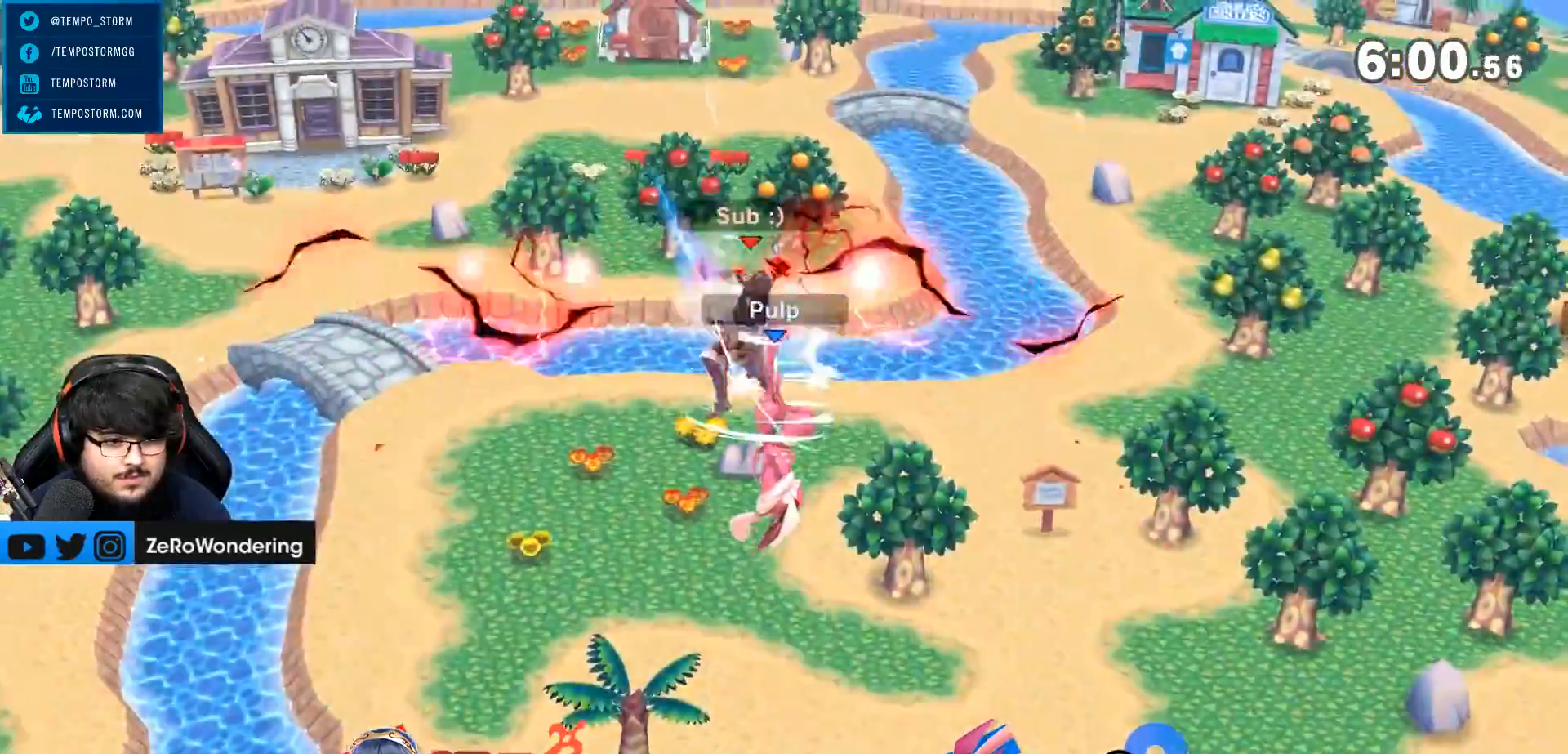
{"buttons": [], "left_stick": "left", "right_stick": "center", "events": [[367, "A", "up"]]}
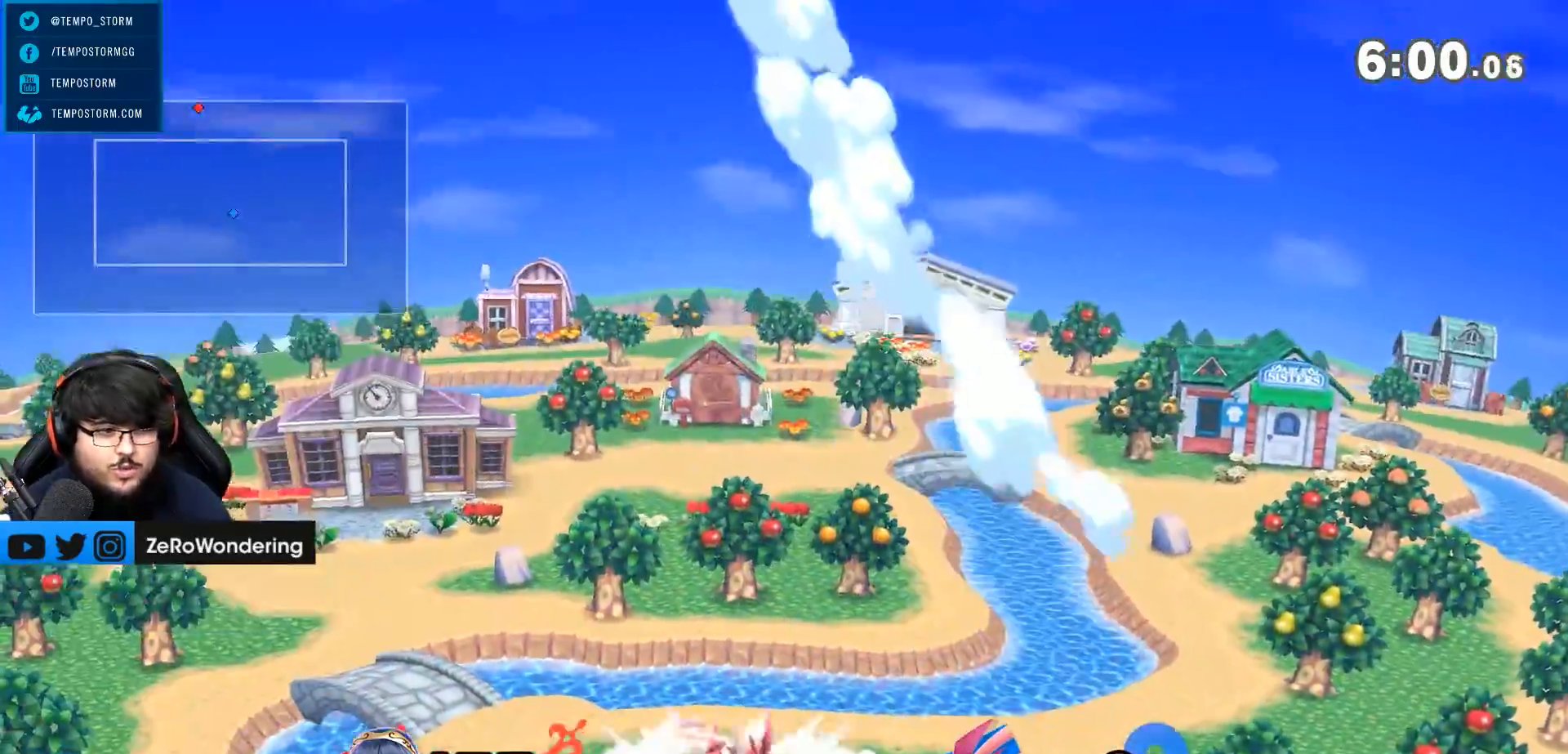
{"buttons": [], "left_stick": "center", "right_stick": "center", "events": [[367, "left_stick", "center"]]}
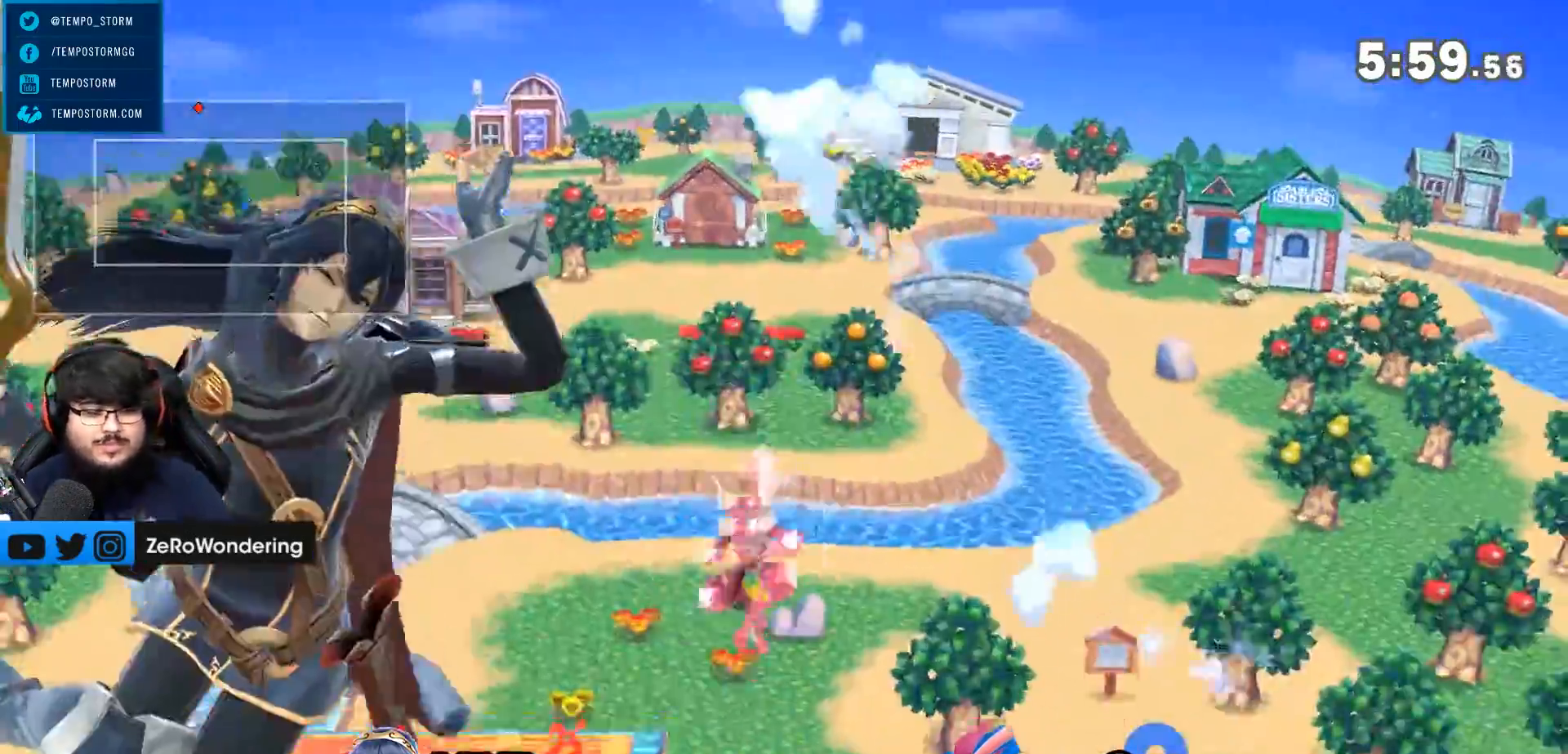
{"buttons": [], "left_stick": "center", "right_stick": "center", "events": []}
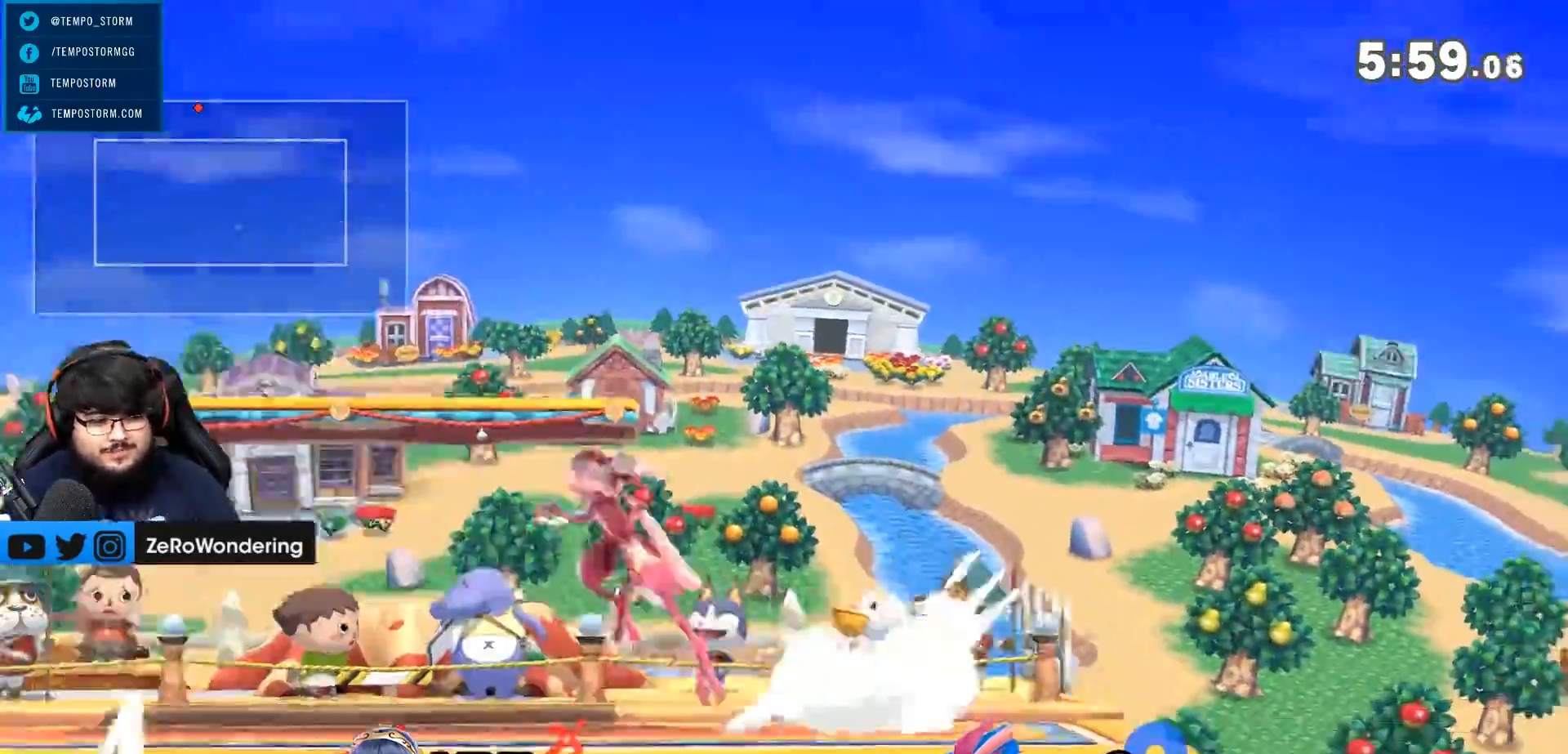
{"buttons": [], "left_stick": "center", "right_stick": "center", "events": [[200, "A", "down"], [317, "A", "up"]]}
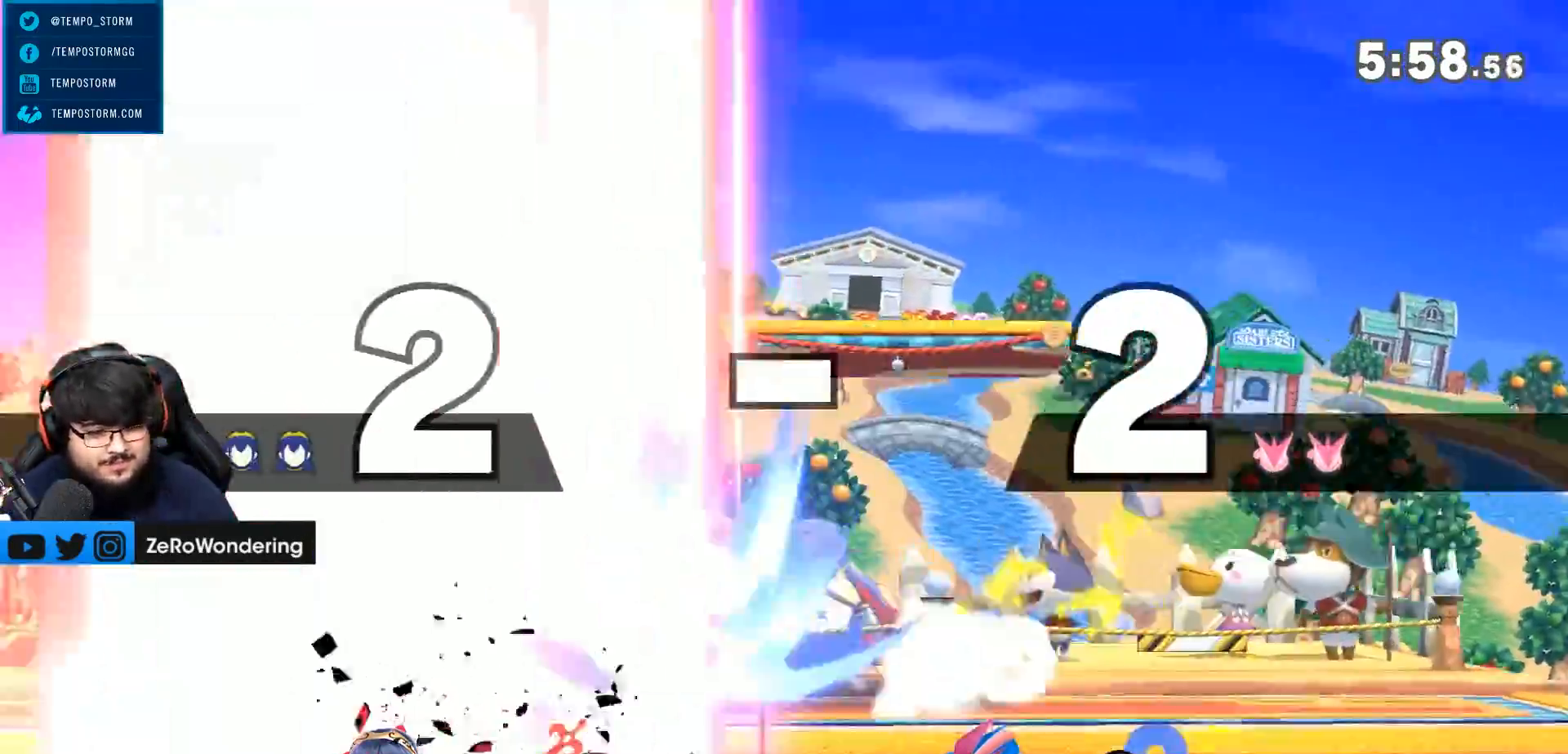
{"buttons": ["A"], "left_stick": "center", "right_stick": "center", "events": [[300, "A", "down"]]}
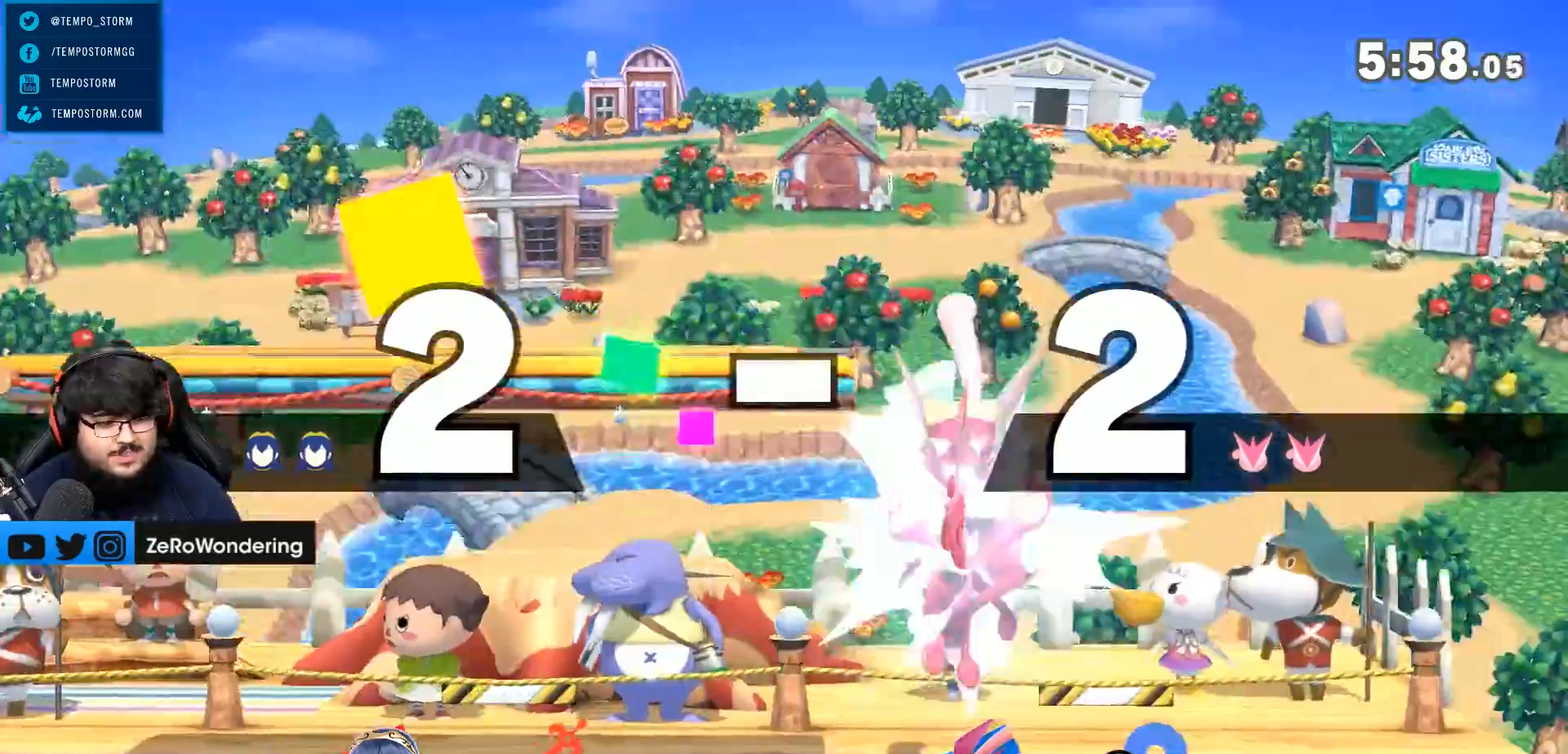
{"buttons": [], "left_stick": "center", "right_stick": "center", "events": [[200, "A", "up"]]}
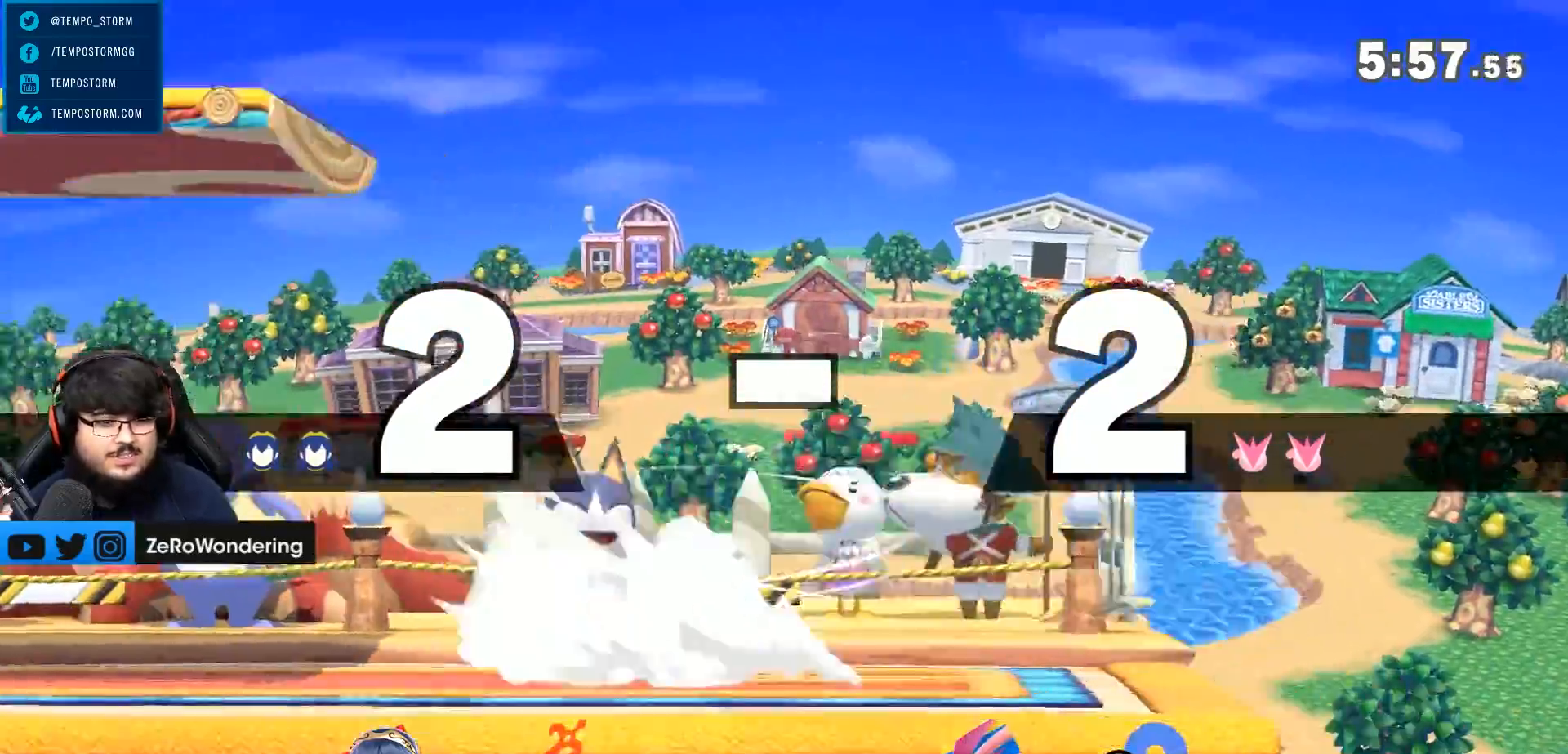
{"buttons": ["B"], "left_stick": "right", "right_stick": "center", "events": [[67, "A", "down"], [133, "A", "up"], [283, "left_stick", "right"], [467, "B", "down"]]}
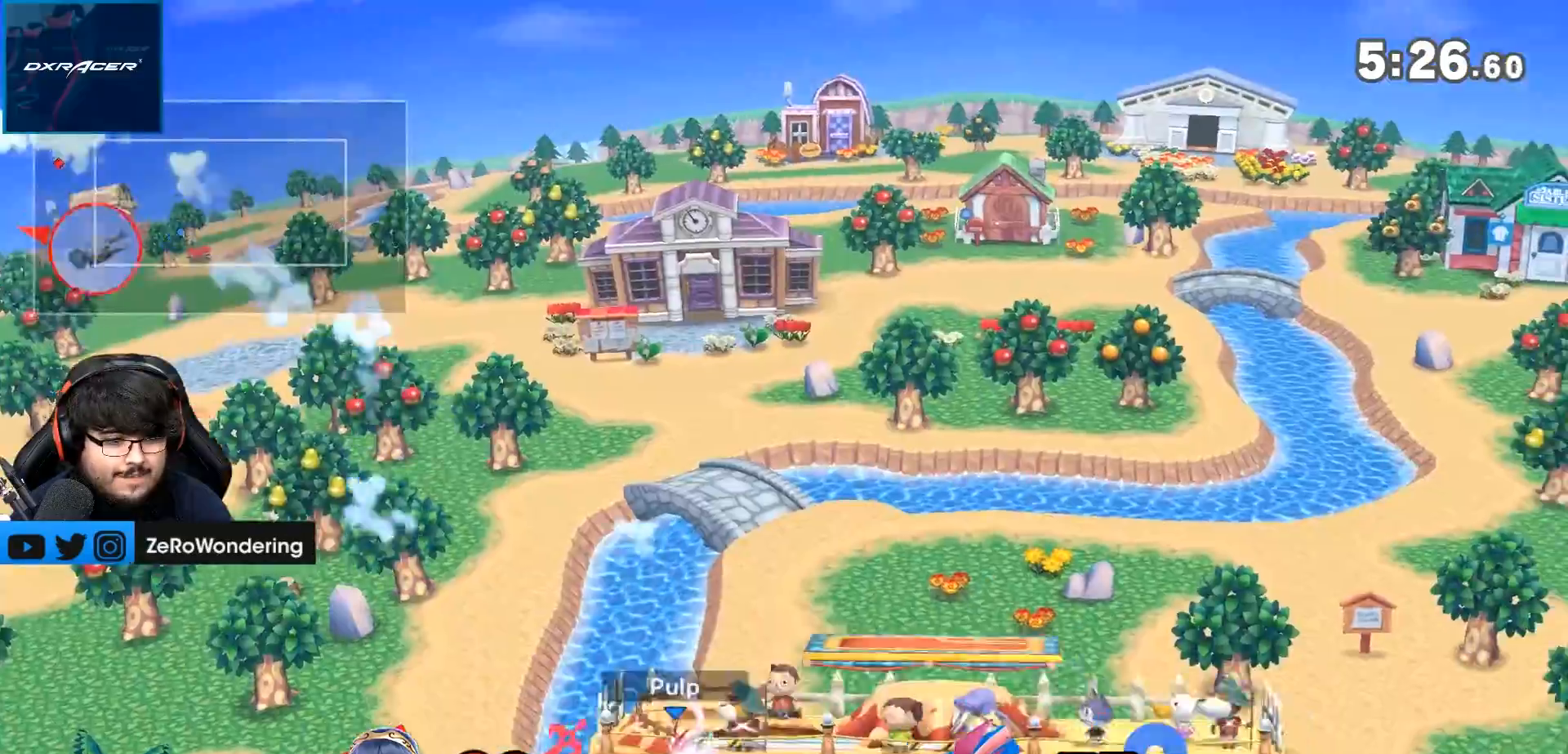
{"buttons": [], "left_stick": "right", "right_stick": "center", "events": [[17, "B", "up"], [150, "B", "down"], [267, "B", "up"]]}
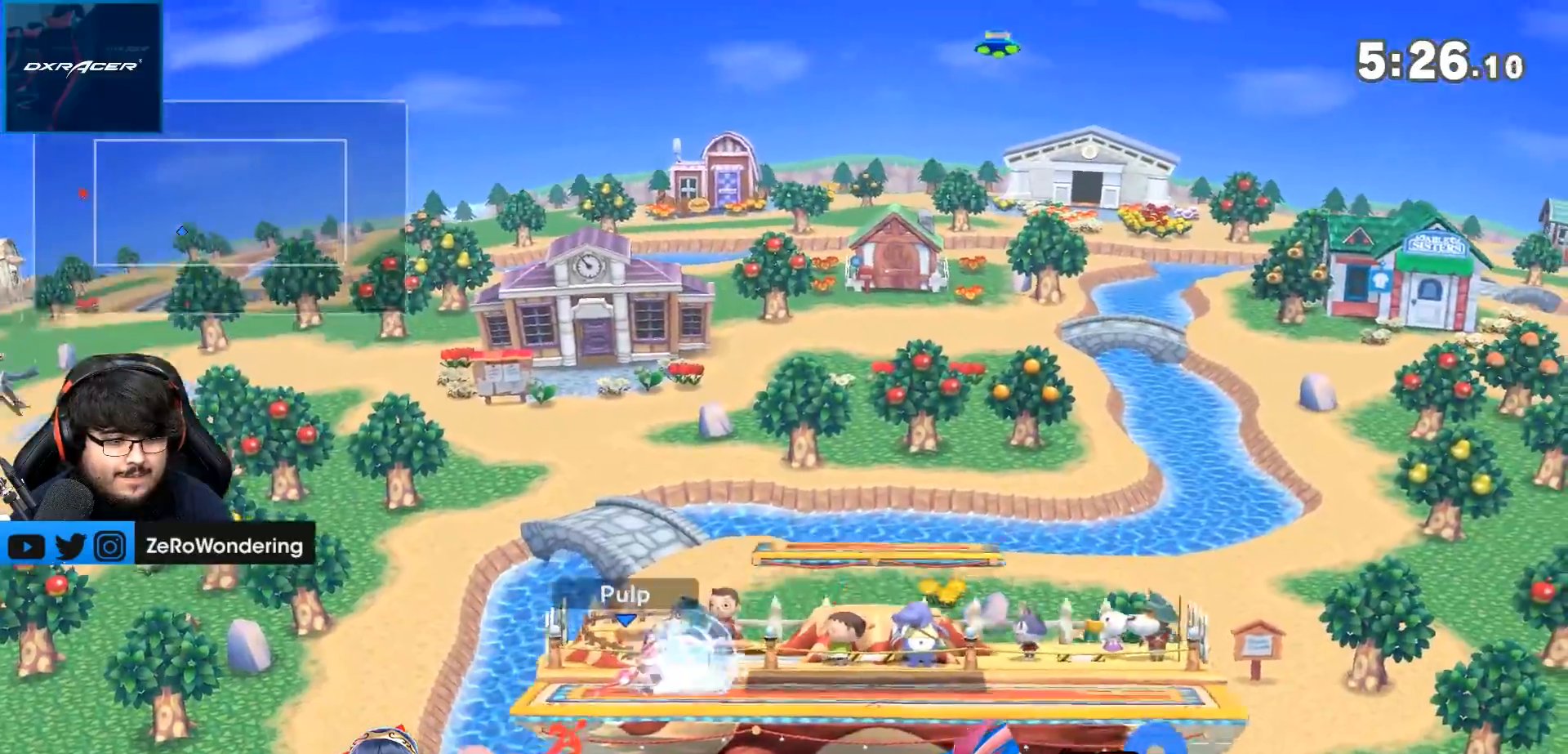
{"buttons": [], "left_stick": "down-right", "right_stick": "center", "events": [[183, "left_stick", "down"], [283, "B", "down"], [367, "B", "up"], [367, "left_stick", "down-right"]]}
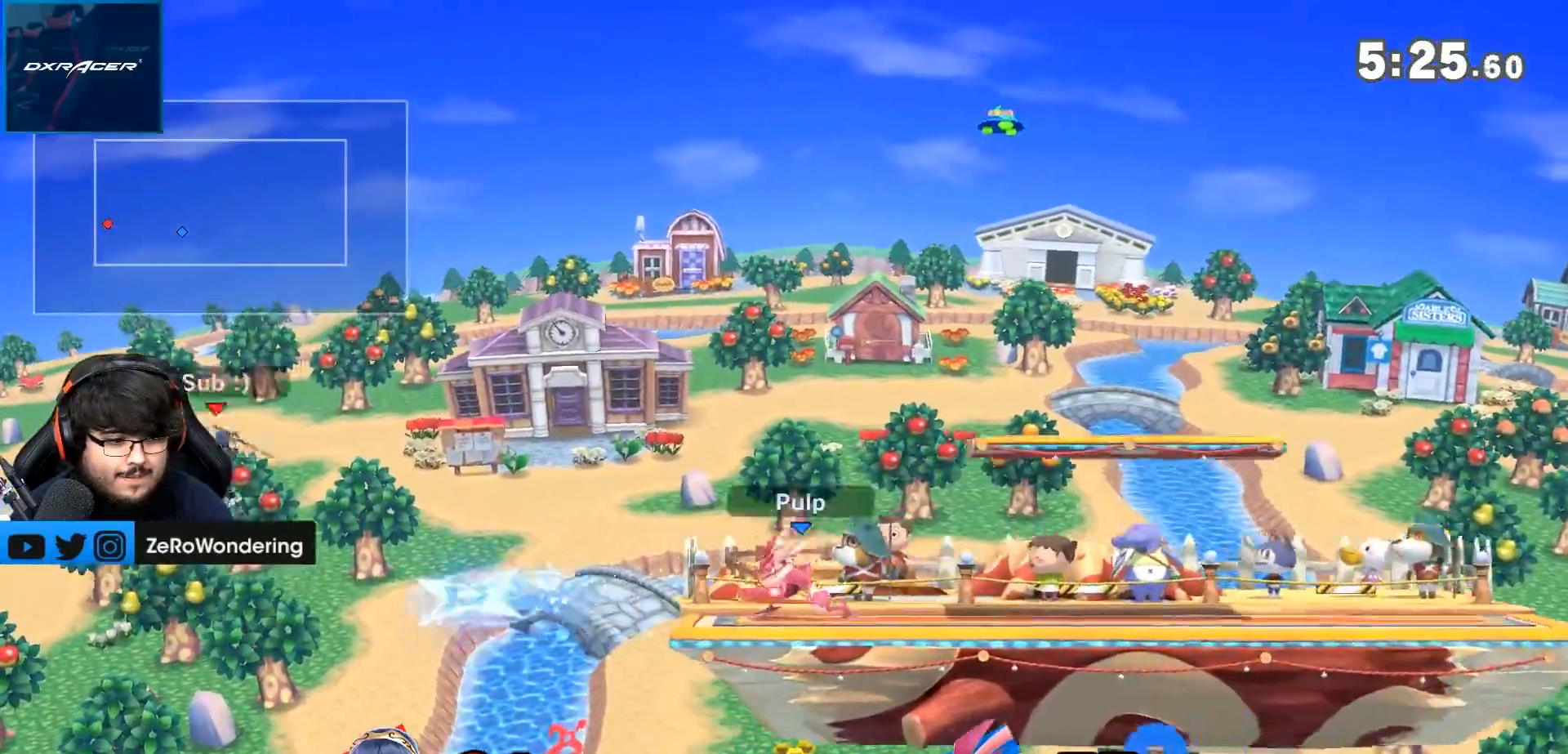
{"buttons": ["A"], "left_stick": "center", "right_stick": "center"}
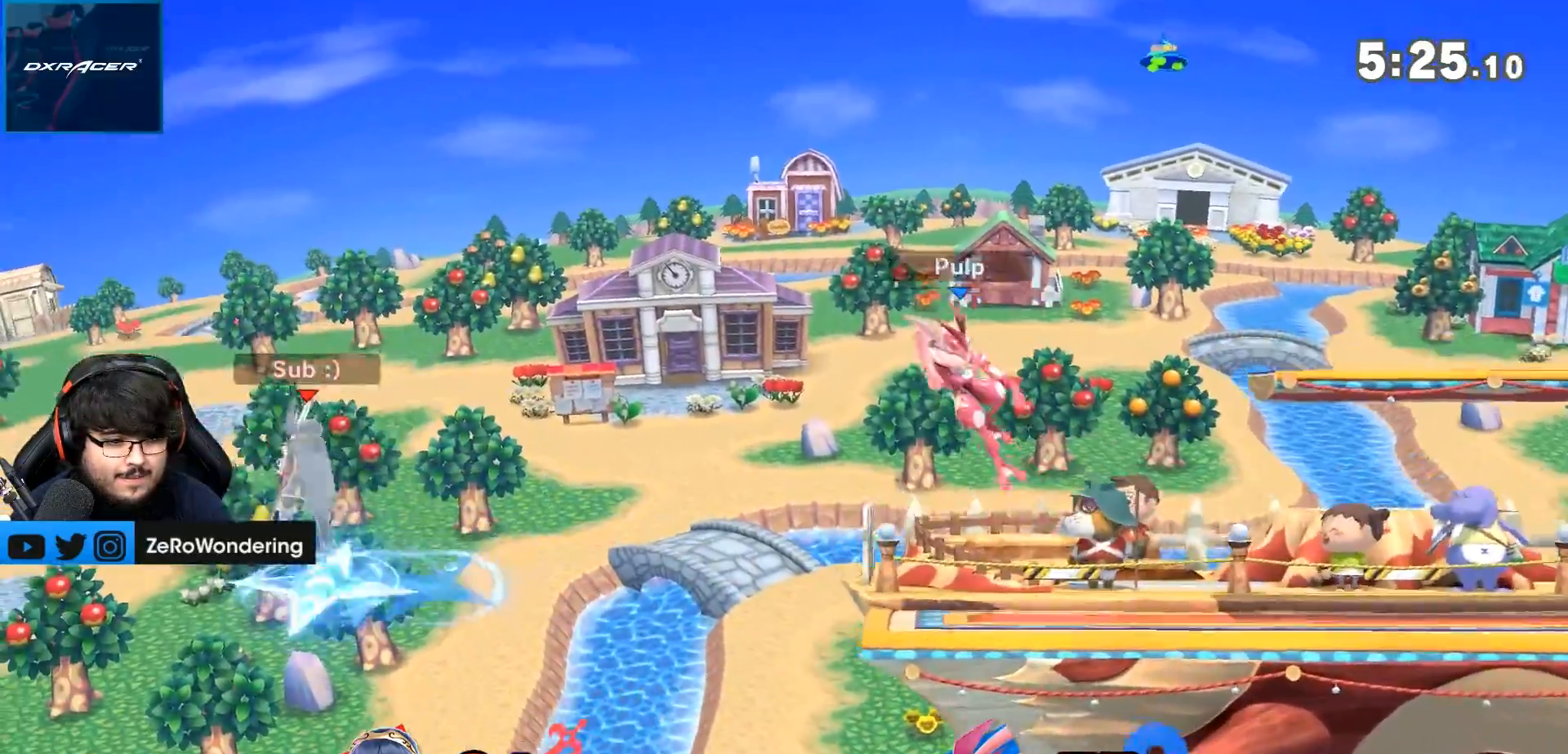
{"buttons": ["A"], "left_stick": "right", "right_stick": "center", "events": [[150, "left_stick", "right"], [283, "left_stick", "center"], [500, "left_stick", "right"]]}
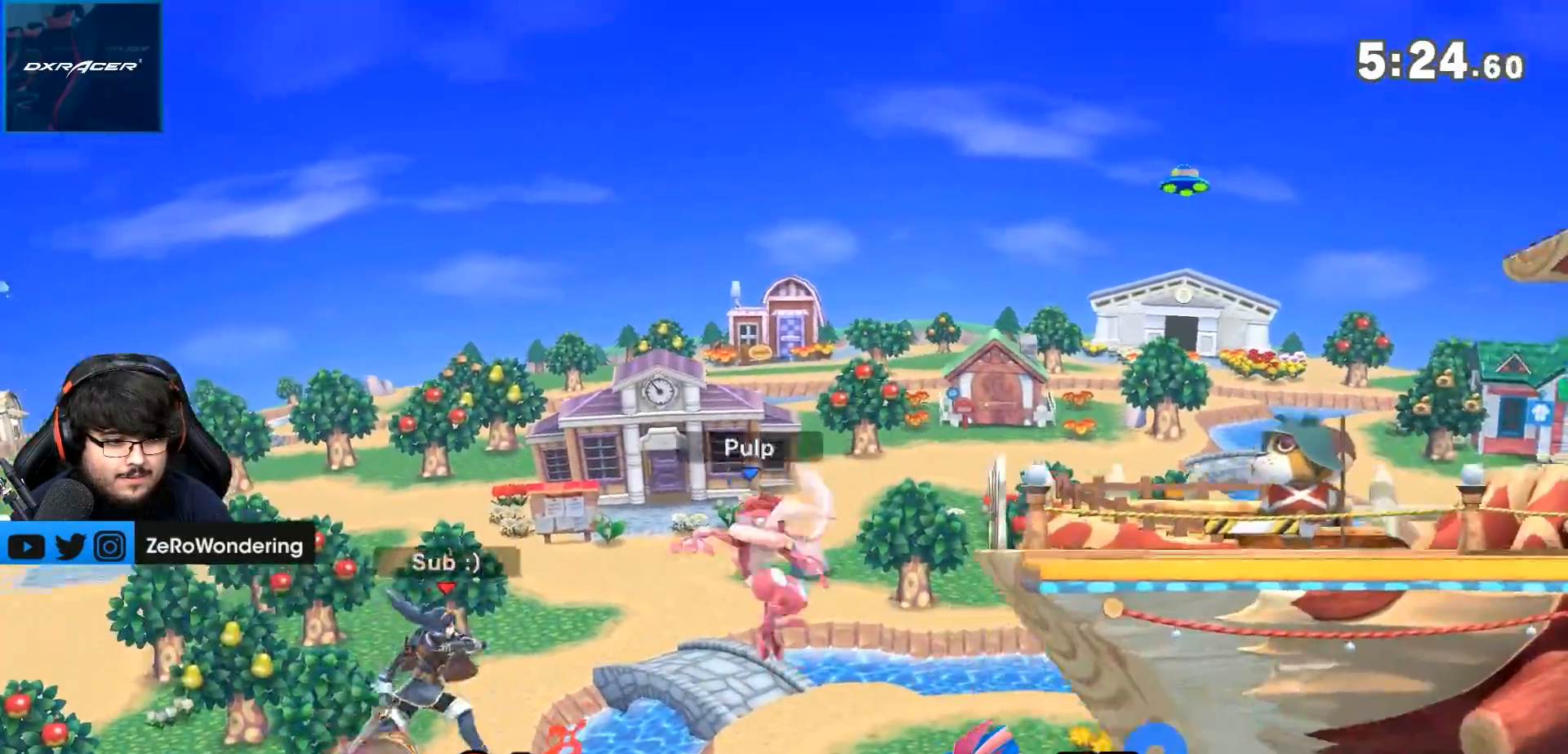
{"buttons": ["A"], "left_stick": "right", "right_stick": "center", "events": [[17, "A", "up"], [150, "A", "down"], [333, "A", "up"], [433, "A", "down"]]}
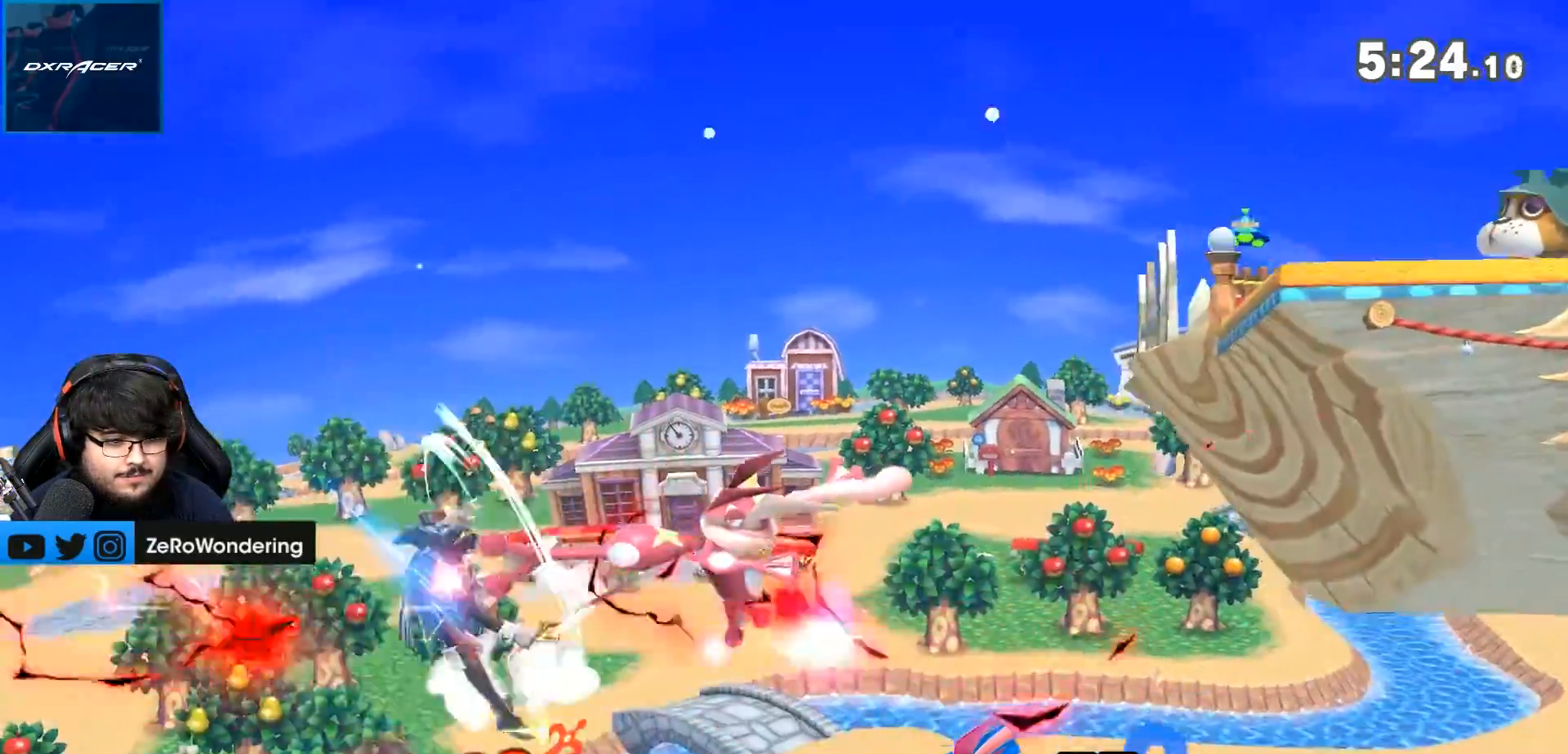
{"buttons": ["A", "Y"], "left_stick": "right", "right_stick": "center", "events": [[283, "Y", "down"], [333, "A", "up"], [350, "Y", "up"], [383, "Y", "down"], [400, "A", "down"], [433, "Y", "up"], [467, "Y", "down"]]}
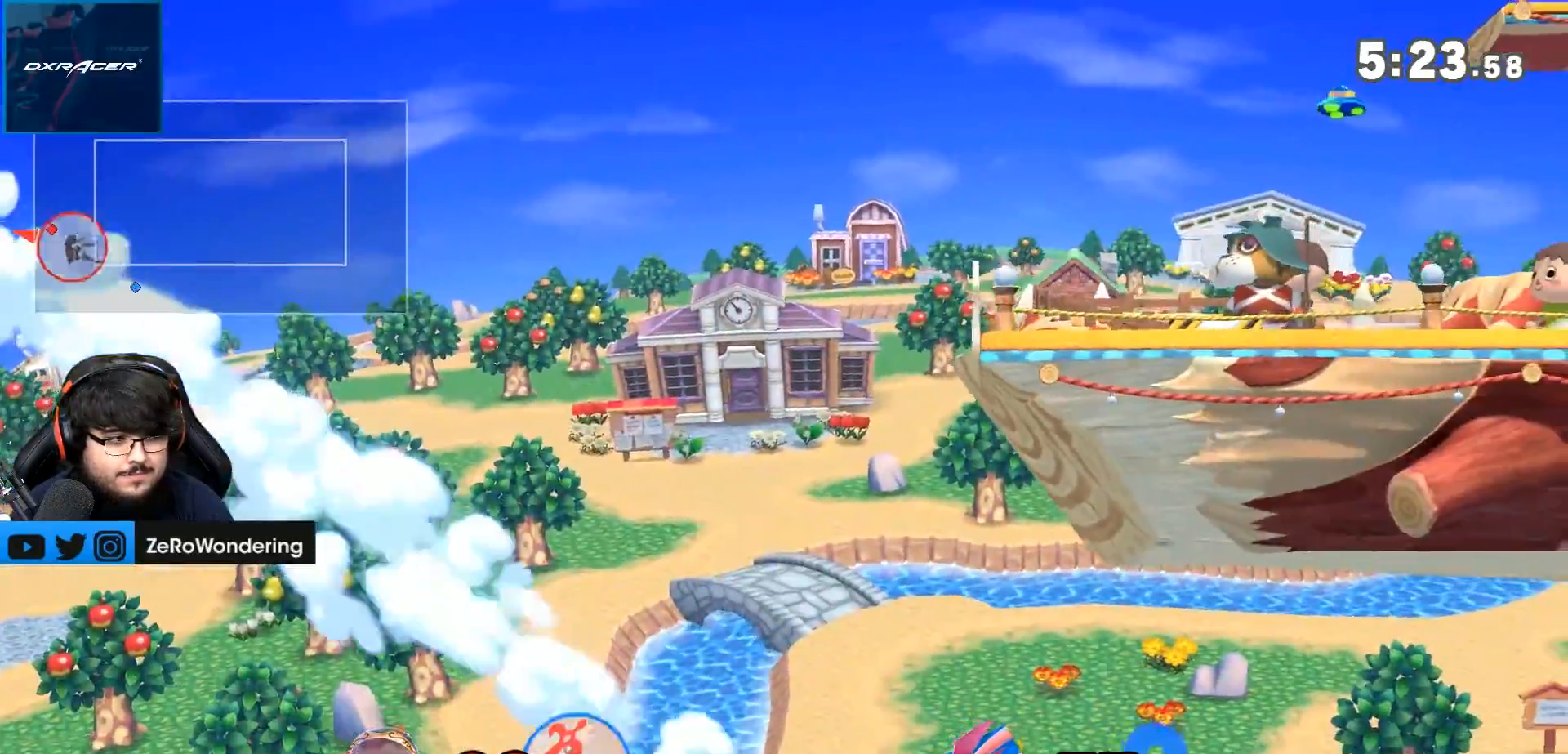
{"buttons": ["A"], "left_stick": "up", "right_stick": "center", "events": [[67, "Y", "up"], [100, "A", "up"], [100, "Y", "down"], [167, "A", "down"], [167, "Y", "up"], [217, "Y", "down"], [283, "Y", "up"], [333, "Y", "down"], [400, "Y", "up"], [500, "left_stick", "up"]]}
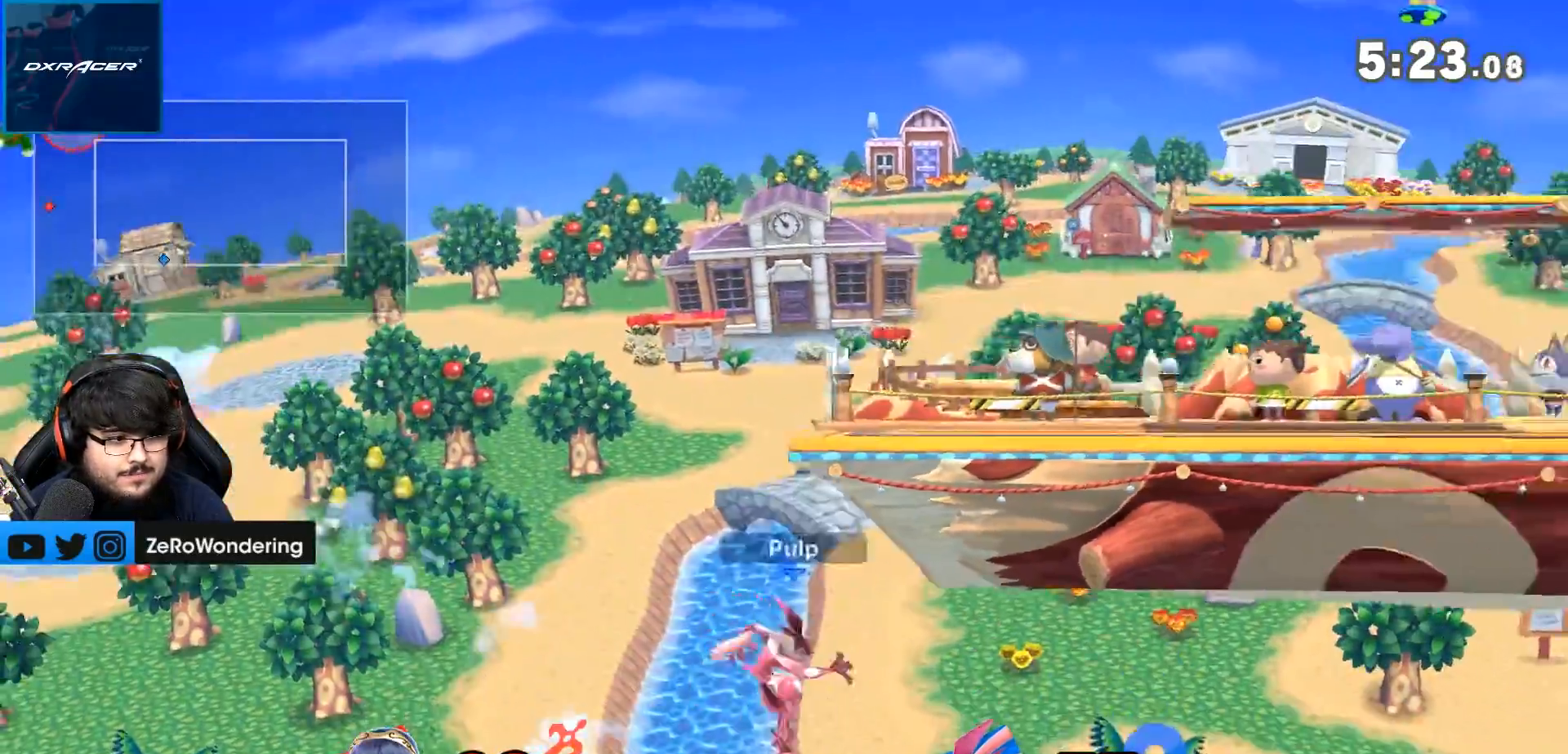
{"buttons": [], "left_stick": "up-right", "right_stick": "center", "events": [[100, "left_stick", "up-right"], [417, "A", "up"]]}
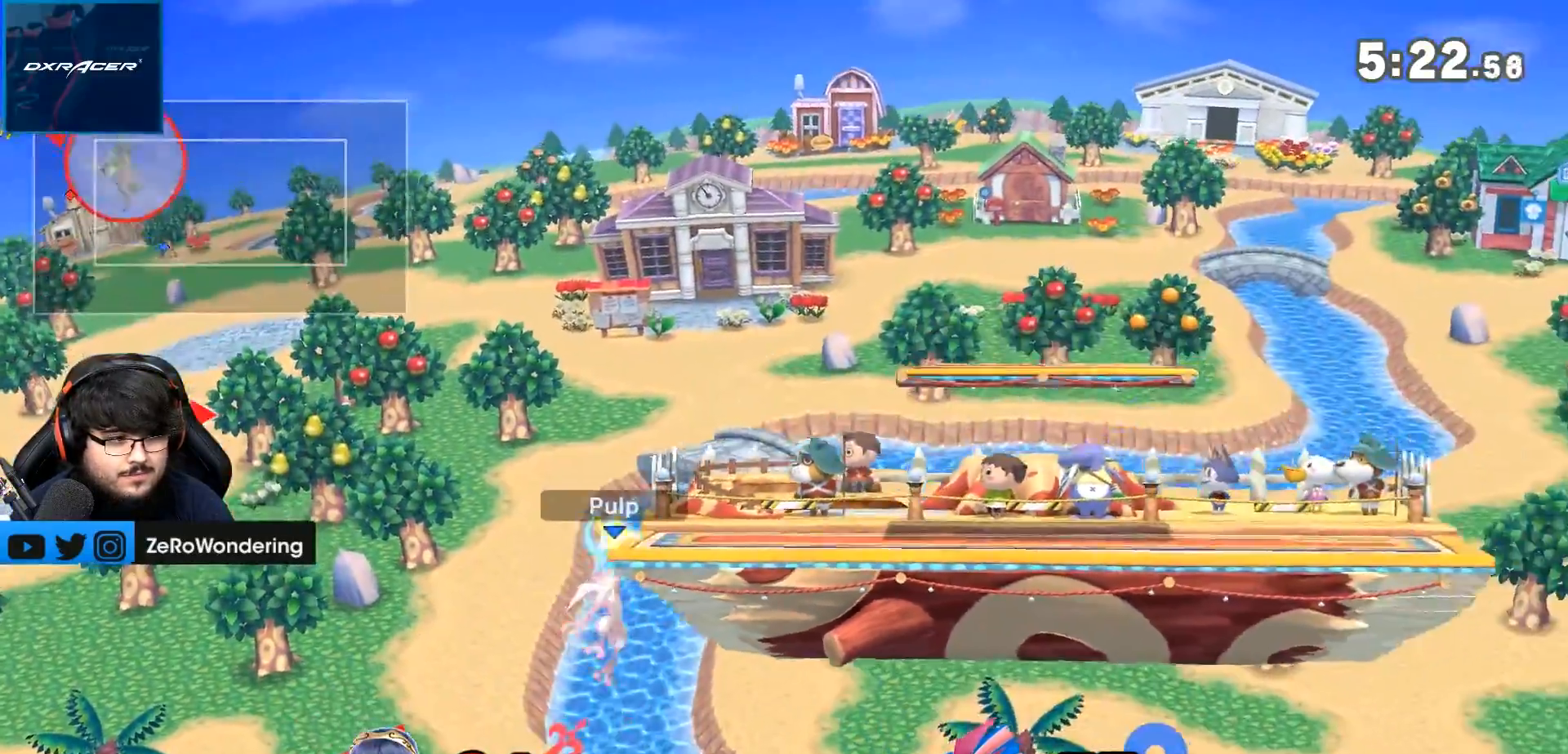
{"buttons": ["Y"], "left_stick": "right", "right_stick": "center", "events": [[50, "Y", "down"], [167, "Y", "up"], [217, "Y", "down"], [217, "left_stick", "right"], [267, "B", "down"], [283, "Y", "up"], [317, "B", "up"], [333, "Y", "down"], [433, "Y", "up"], [500, "Y", "down"]]}
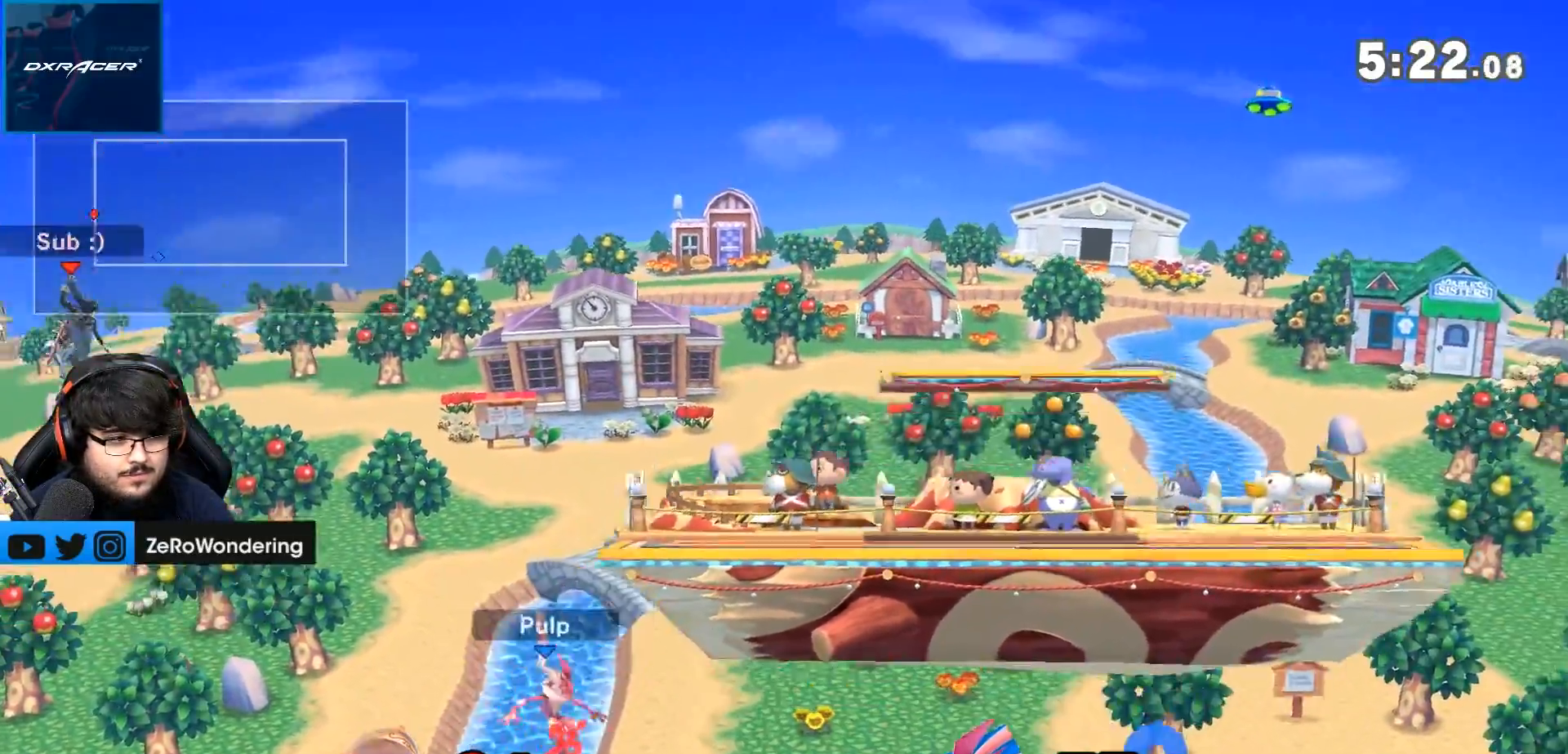
{"buttons": ["Y"], "left_stick": "right", "right_stick": "center", "events": [[67, "Y", "up"], [117, "Y", "down"], [183, "left_stick", "left"], [250, "Y", "up"], [283, "Y", "down"], [417, "Y", "up"], [417, "left_stick", "right"], [433, "A", "down"], [467, "Y", "down"], [500, "A", "up"]]}
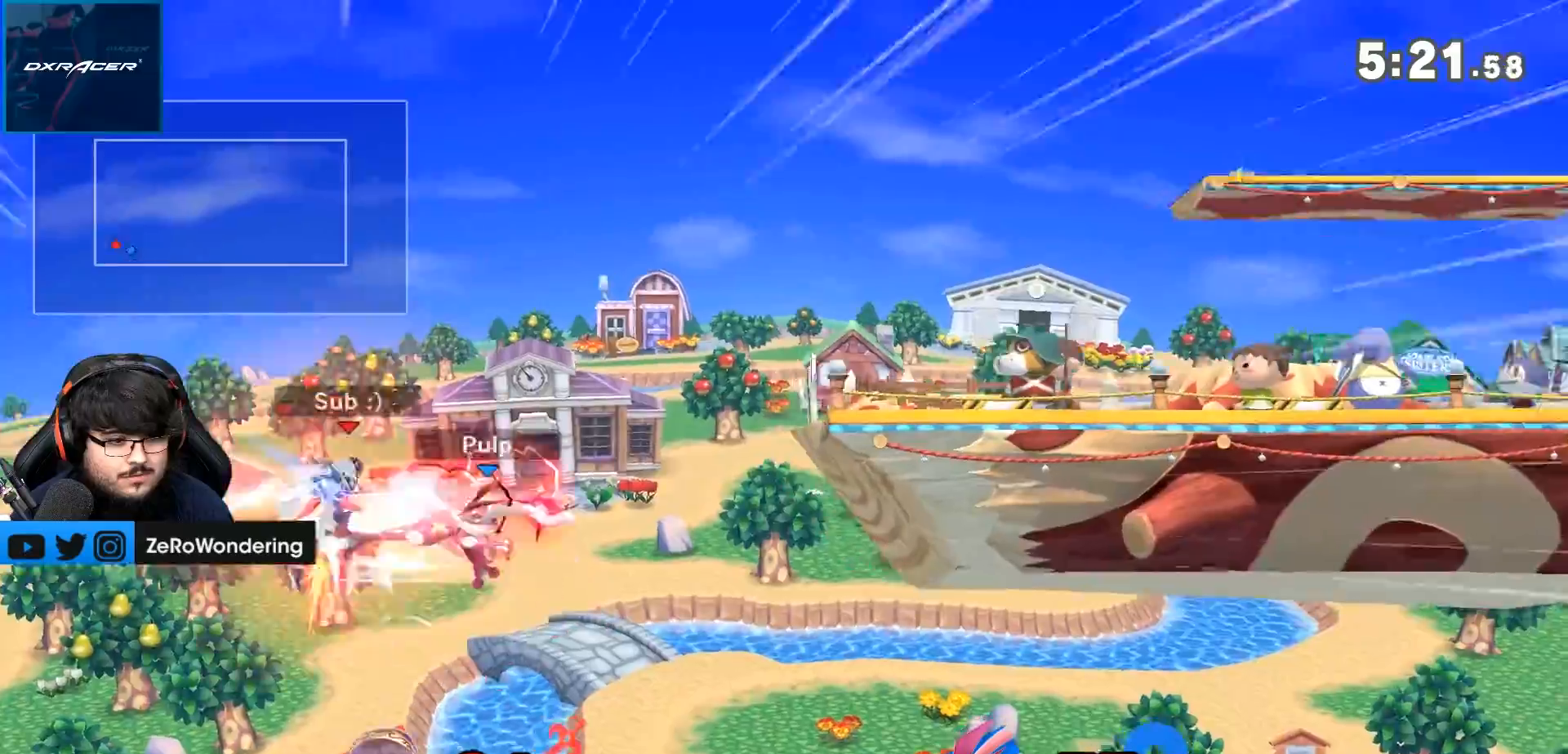
{"buttons": [], "left_stick": "up-right", "right_stick": "center", "events": [[17, "A", "down"], [217, "left_stick", "up-right"], [267, "Y", "up"], [350, "Y", "down"], [367, "A", "up"], [450, "Y", "up"]]}